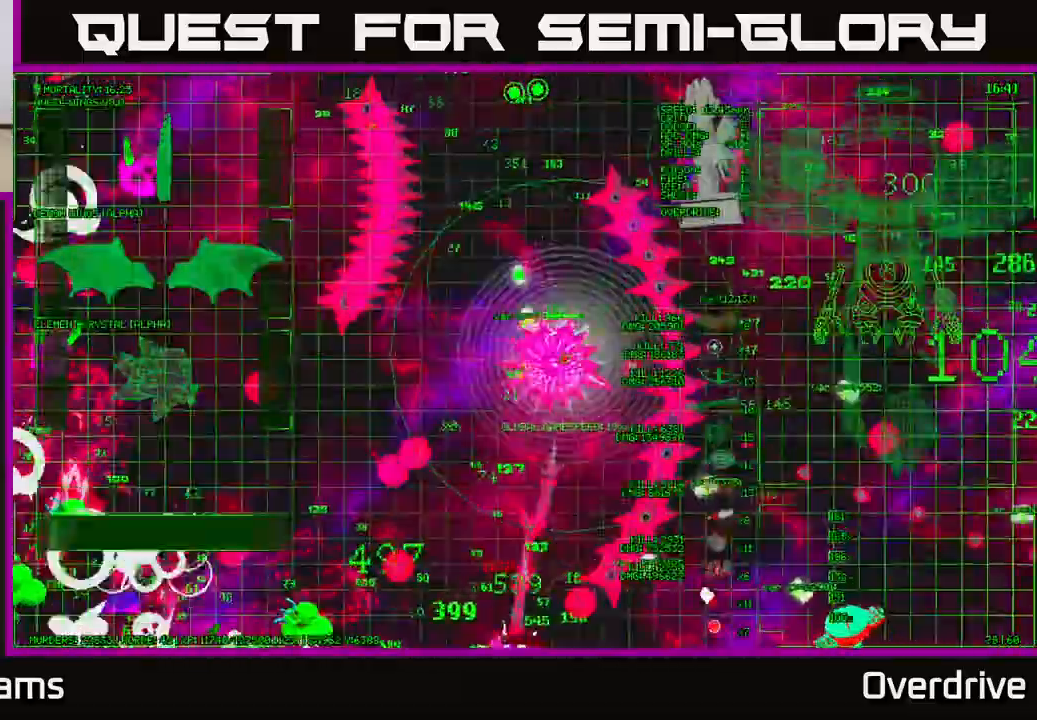
Gameplay with a controller (Xbox layout); each line is a JSON object with the inputs held at the frame after it. "events" lists button and stick changes between this image and that frame as [ms after this image, input, new state], when the widget could be followed in between.
{"buttons": [], "left_stick": "down-right", "right_stick": "right", "events": [[50, "left_stick", "down-right"]]}
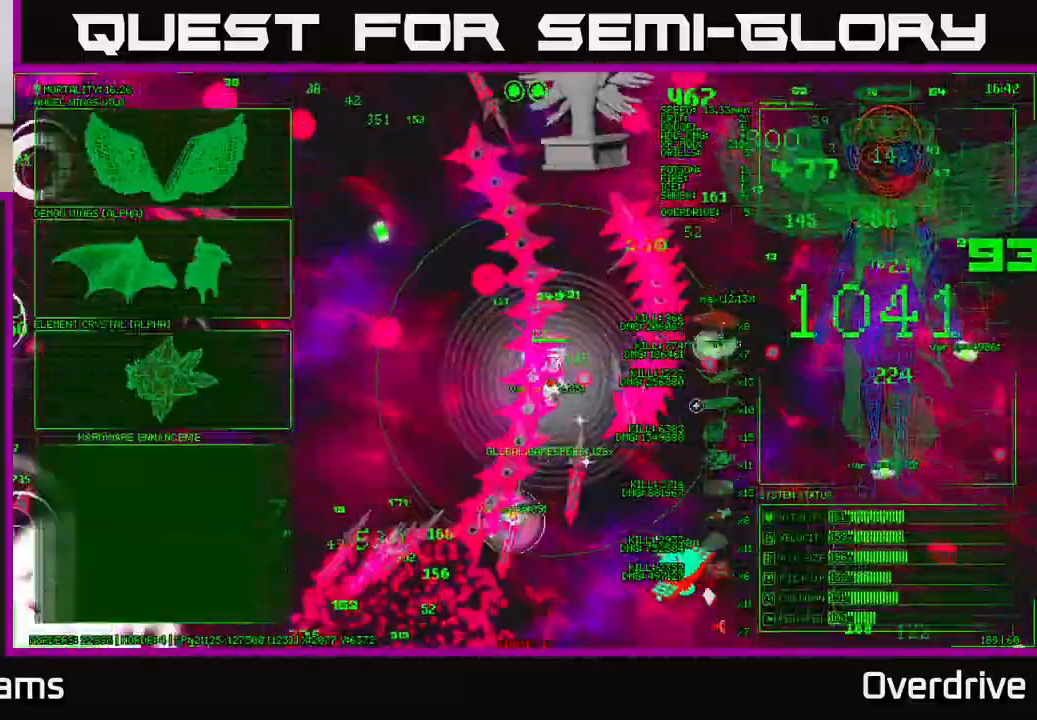
{"buttons": [], "left_stick": "down", "right_stick": "down-right", "events": [[217, "left_stick", "right"], [233, "right_stick", "down-right"], [433, "left_stick", "down"]]}
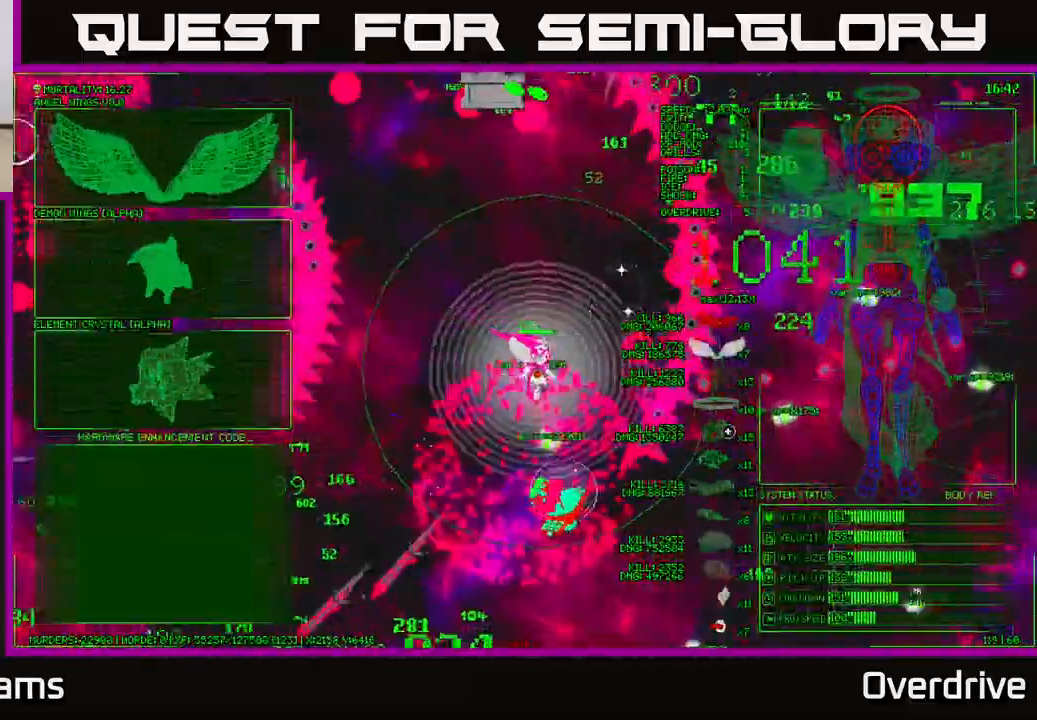
{"buttons": [], "left_stick": "center", "right_stick": "center", "events": [[167, "right_stick", "center"], [183, "left_stick", "down-right"], [367, "left_stick", "center"]]}
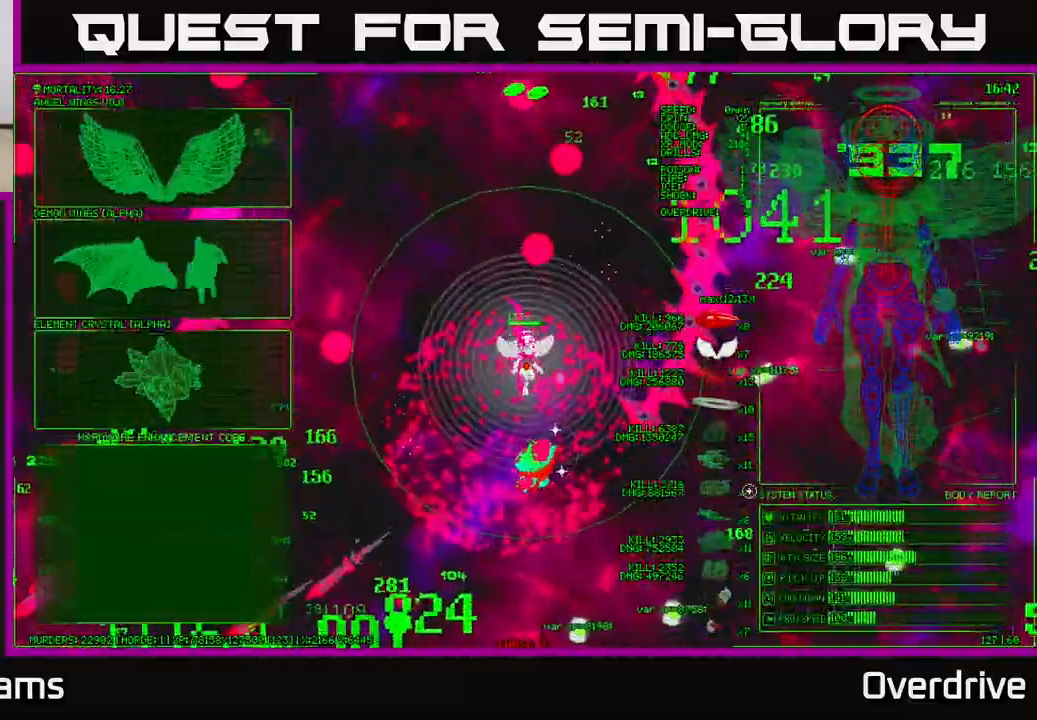
{"buttons": [], "left_stick": "center", "right_stick": "center", "events": []}
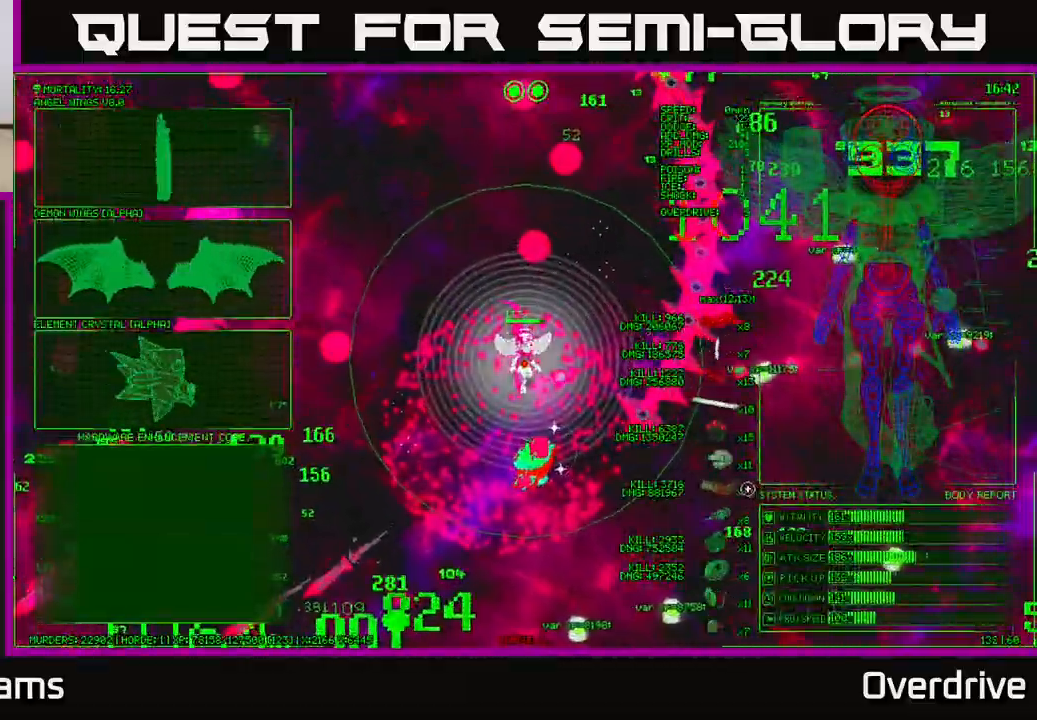
{"buttons": [], "left_stick": "left", "right_stick": "center", "events": [[50, "left_stick", "up-left"], [417, "left_stick", "left"]]}
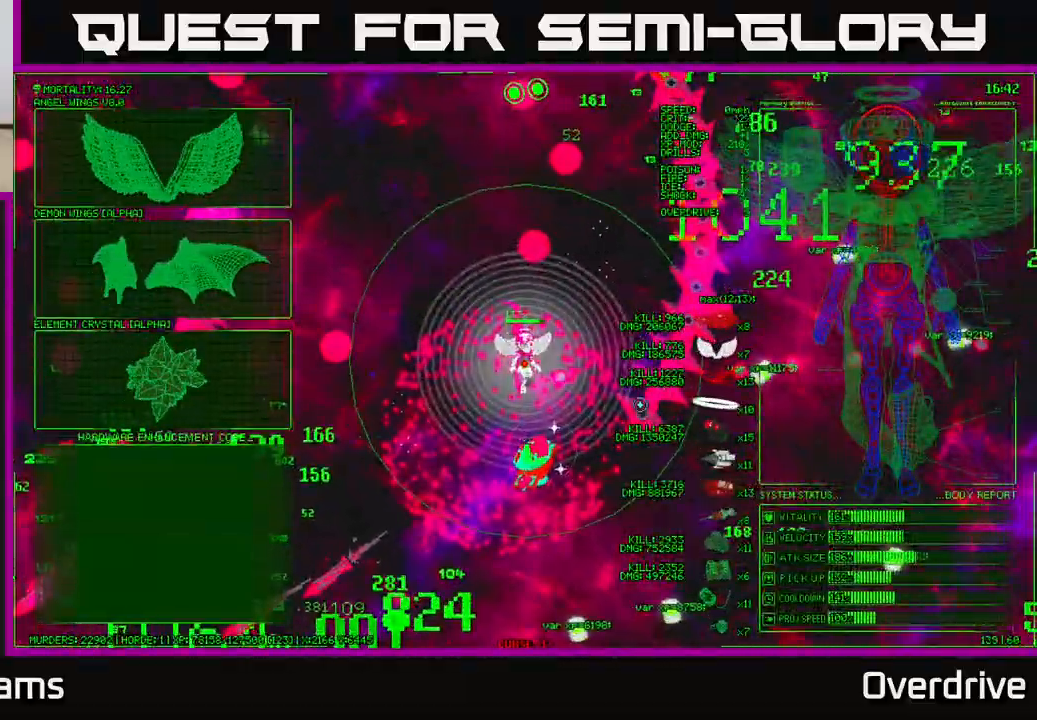
{"buttons": [], "left_stick": "up-left", "right_stick": "center", "events": [[350, "left_stick", "up-left"]]}
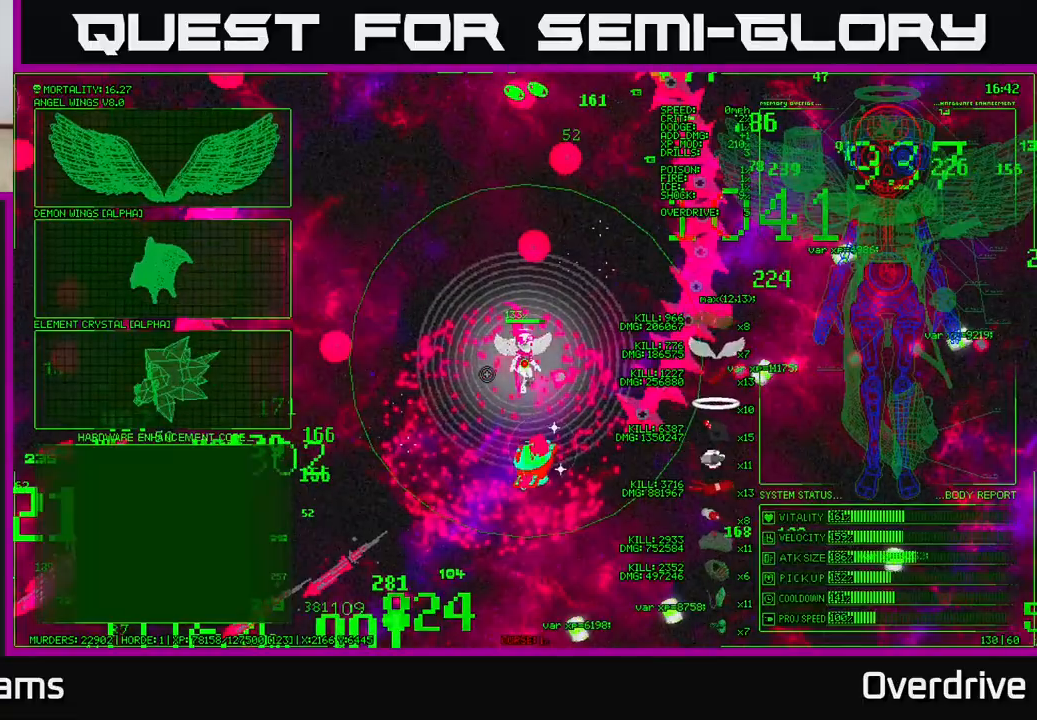
{"buttons": [], "left_stick": "up-left", "right_stick": "center", "events": []}
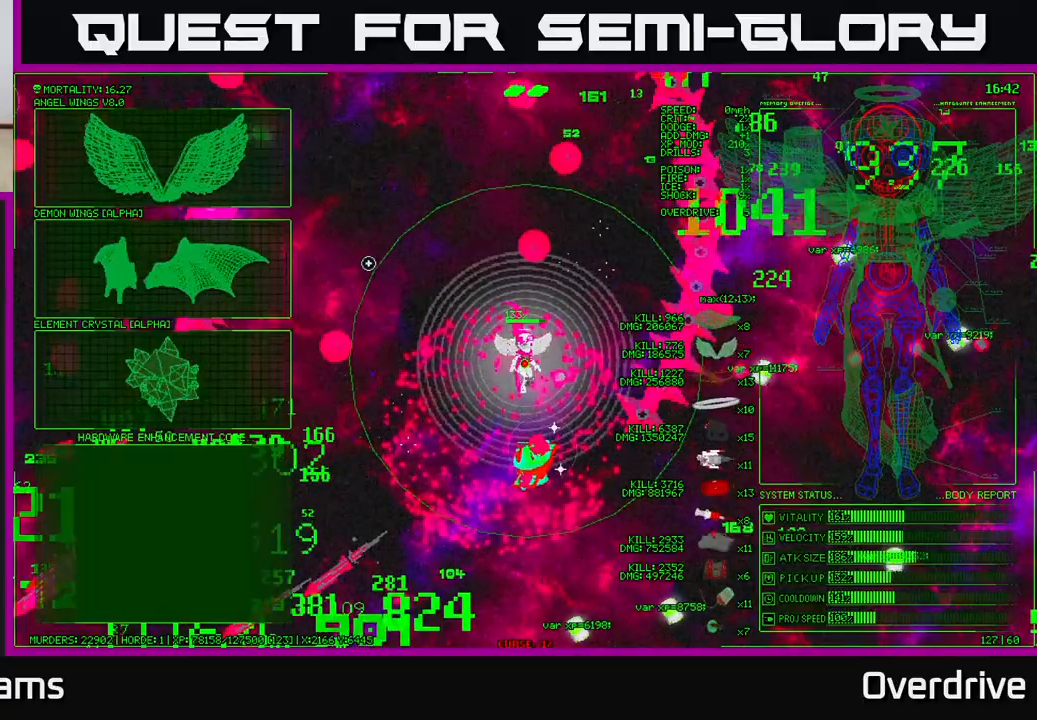
{"buttons": ["A"], "left_stick": "center", "right_stick": "center", "events": [[483, "A", "down"], [500, "left_stick", "center"]]}
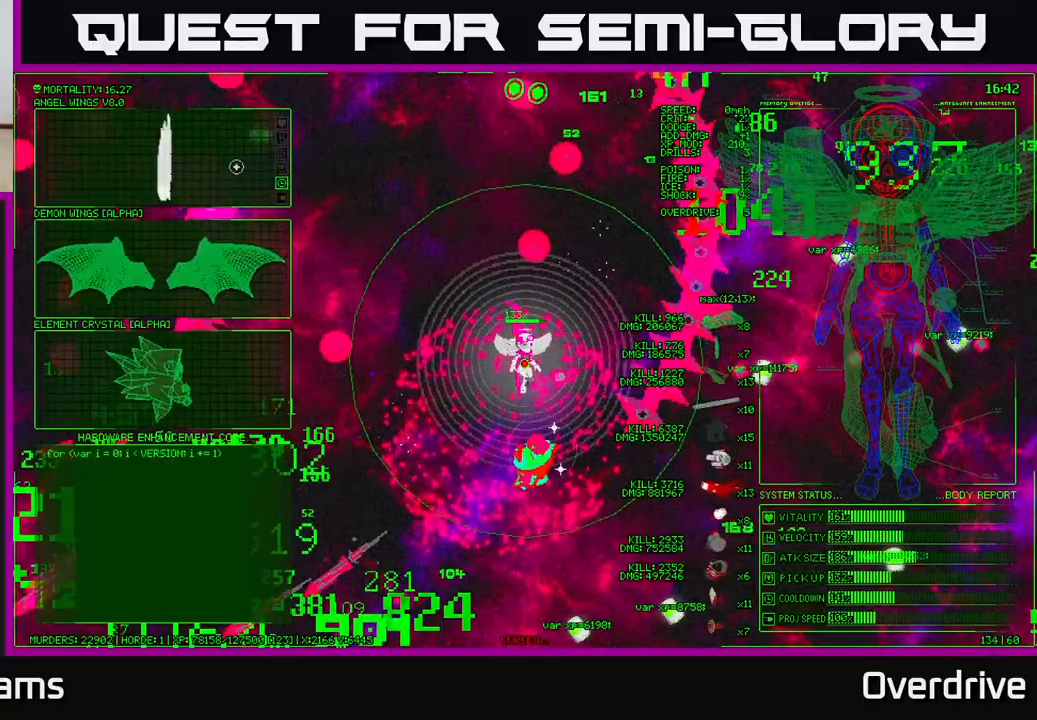
{"buttons": [], "left_stick": "right", "right_stick": "down", "events": [[100, "A", "up"], [200, "left_stick", "down-right"], [250, "right_stick", "down"], [450, "left_stick", "right"]]}
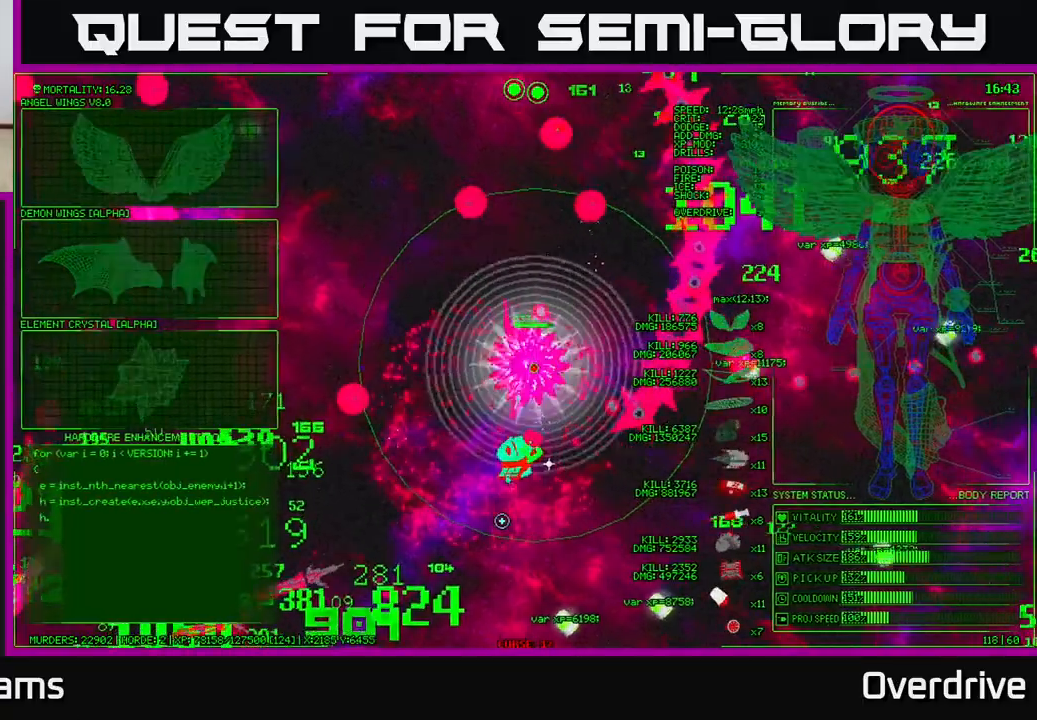
{"buttons": [], "left_stick": "right", "right_stick": "down-left", "events": [[133, "right_stick", "down-left"]]}
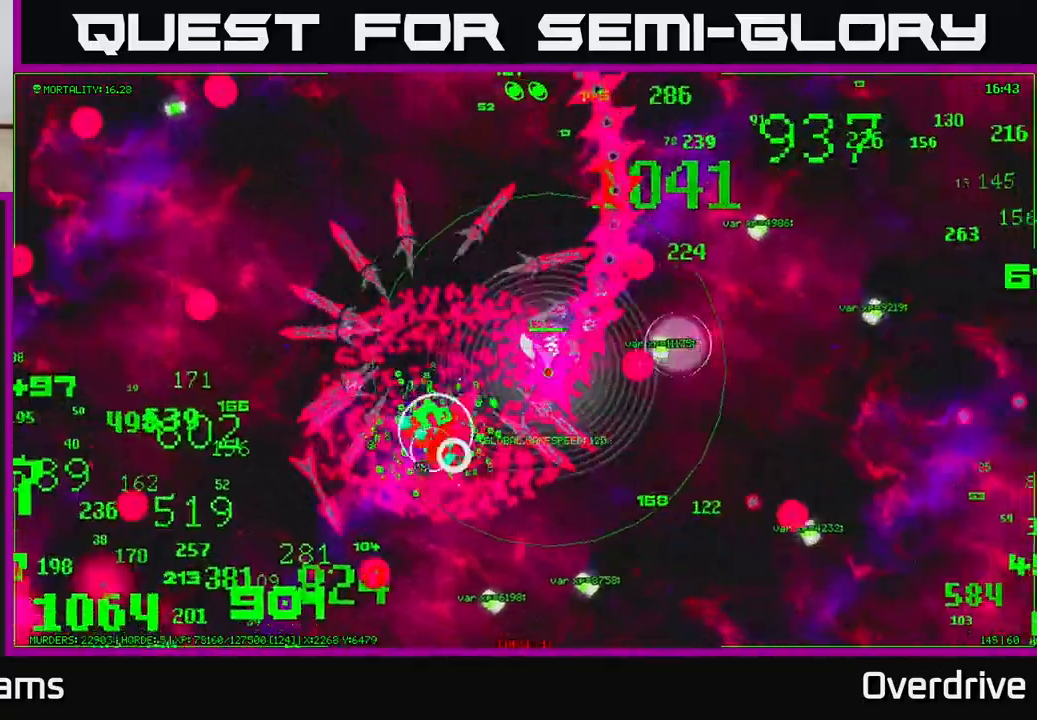
{"buttons": [], "left_stick": "down-left", "right_stick": "down-left", "events": [[233, "left_stick", "down-right"], [367, "left_stick", "down"], [483, "left_stick", "down-left"]]}
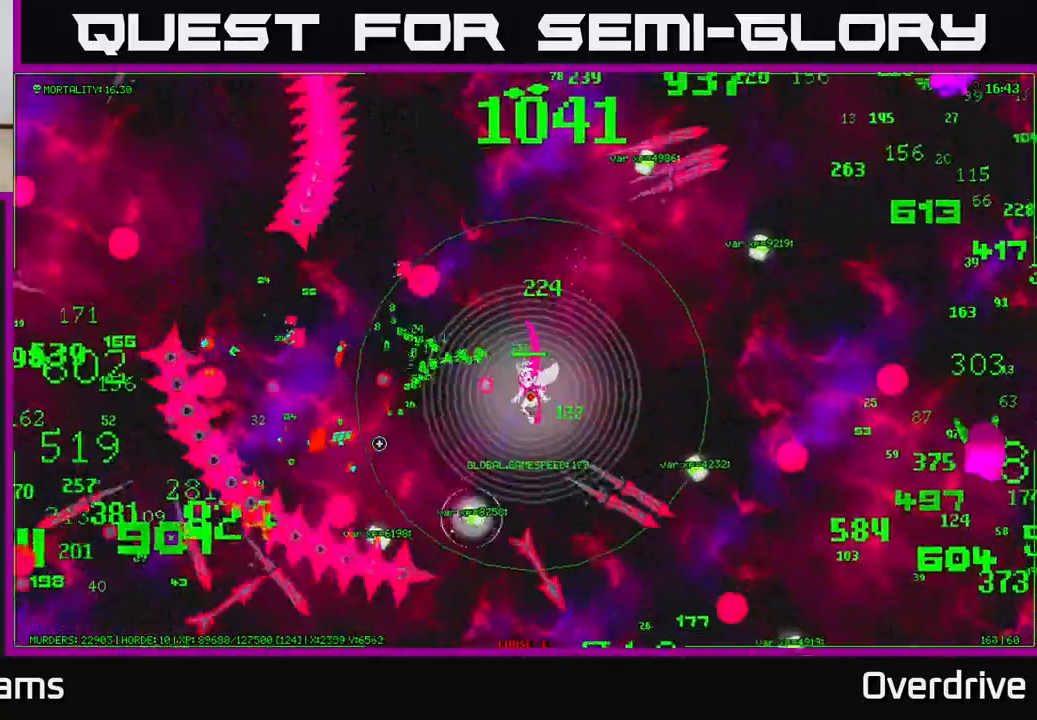
{"buttons": [], "left_stick": "left", "right_stick": "left", "events": [[117, "right_stick", "left"], [467, "left_stick", "left"]]}
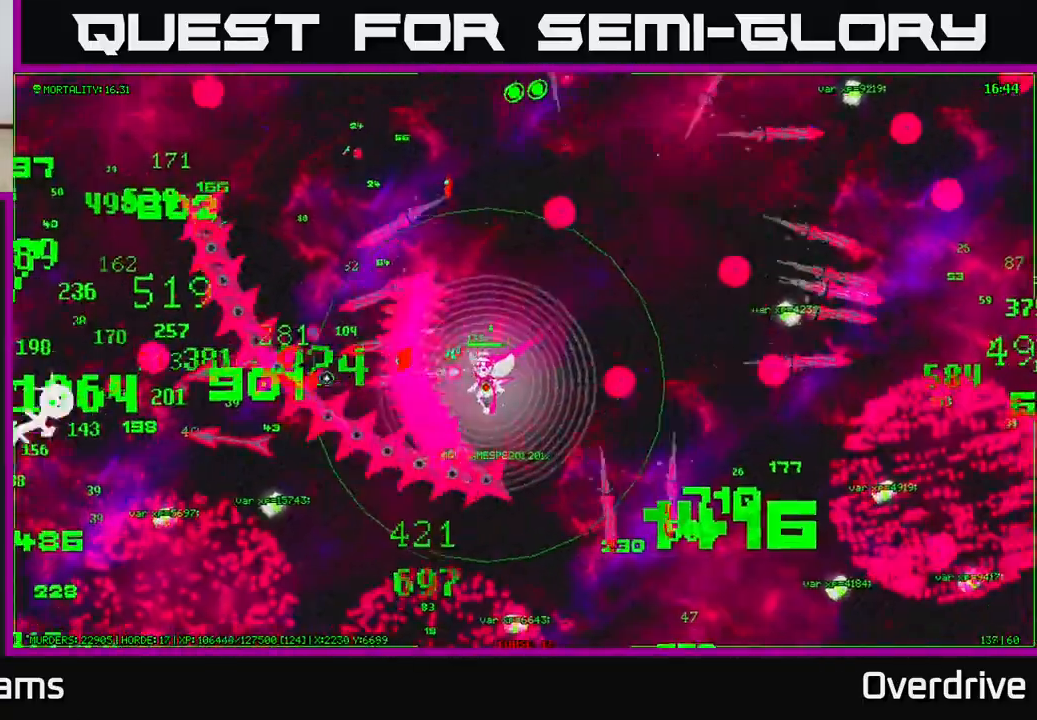
{"buttons": [], "left_stick": "down-left", "right_stick": "left", "events": [[433, "left_stick", "down-left"]]}
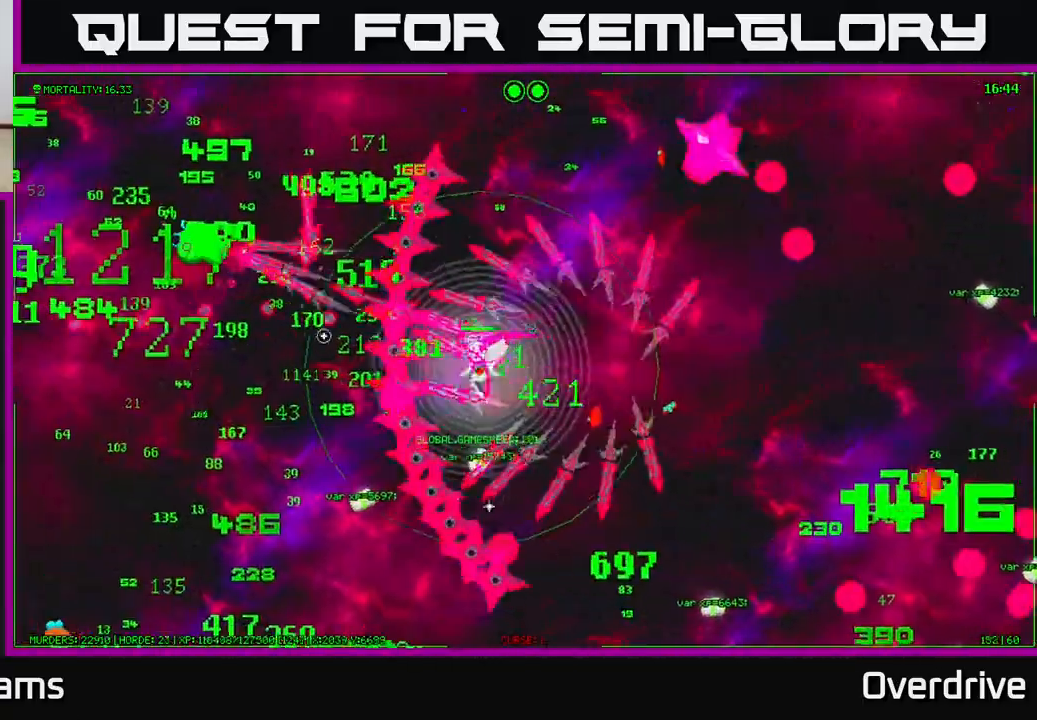
{"buttons": [], "left_stick": "left", "right_stick": "up-left", "events": [[217, "right_stick", "up-left"], [233, "left_stick", "left"]]}
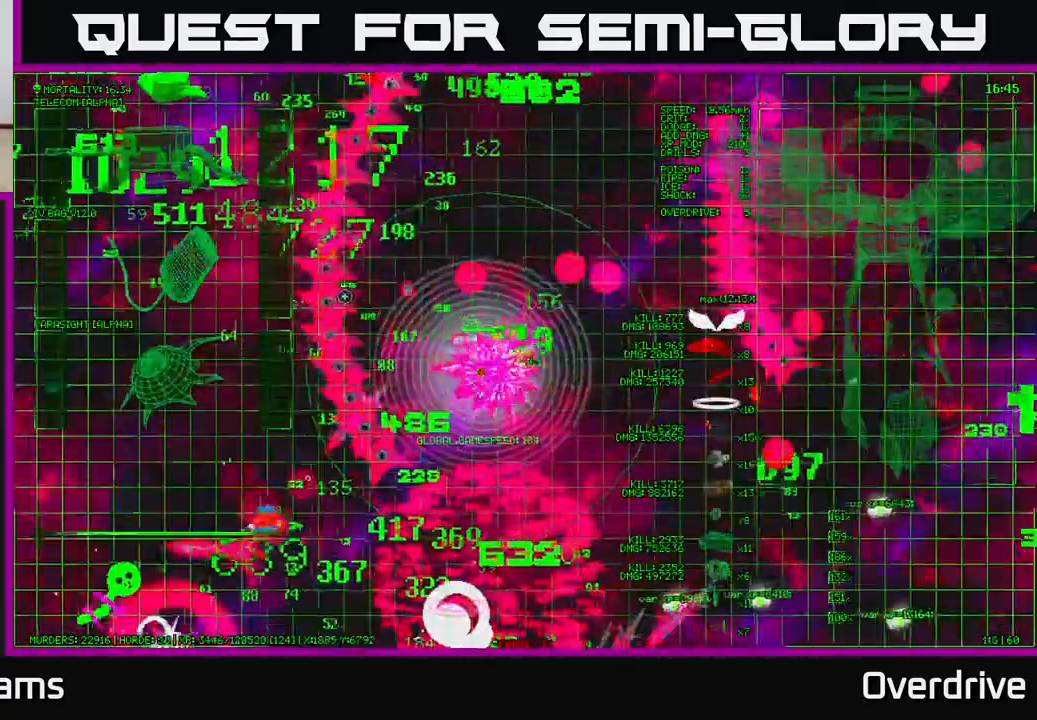
{"buttons": [], "left_stick": "up-left", "right_stick": "up-left", "events": [[17, "left_stick", "up-left"]]}
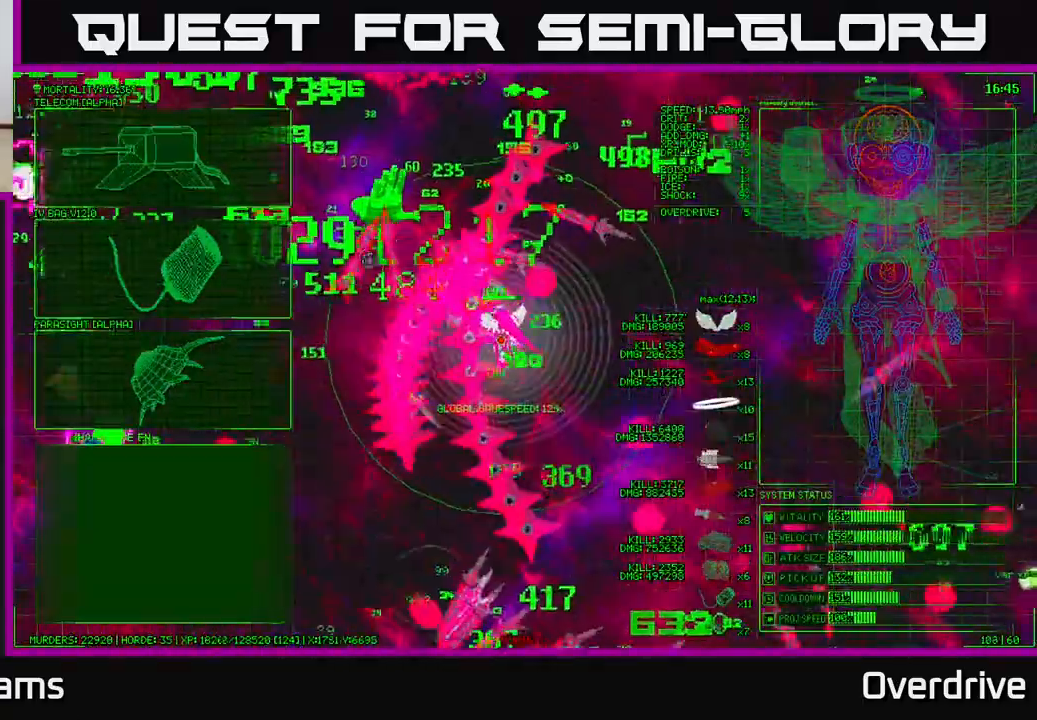
{"buttons": [], "left_stick": "up-left", "right_stick": "center", "events": [[50, "right_stick", "center"], [67, "left_stick", "center"], [250, "left_stick", "left"], [450, "left_stick", "up-left"]]}
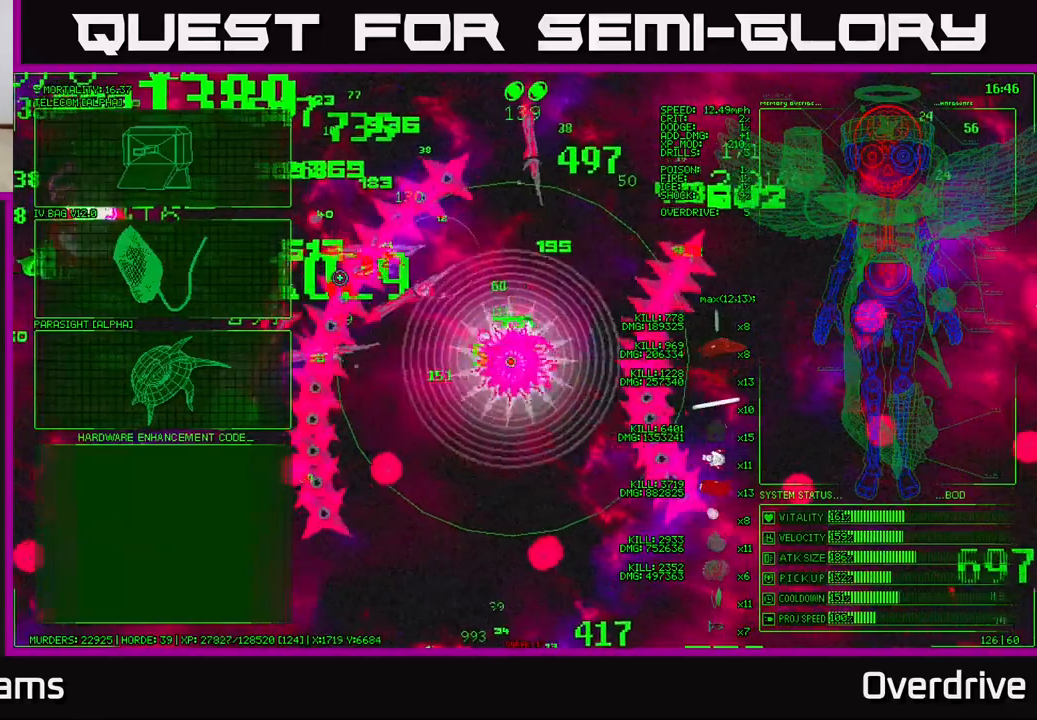
{"buttons": [], "left_stick": "up-left", "right_stick": "center", "events": [[217, "left_stick", "left"], [383, "left_stick", "up-left"]]}
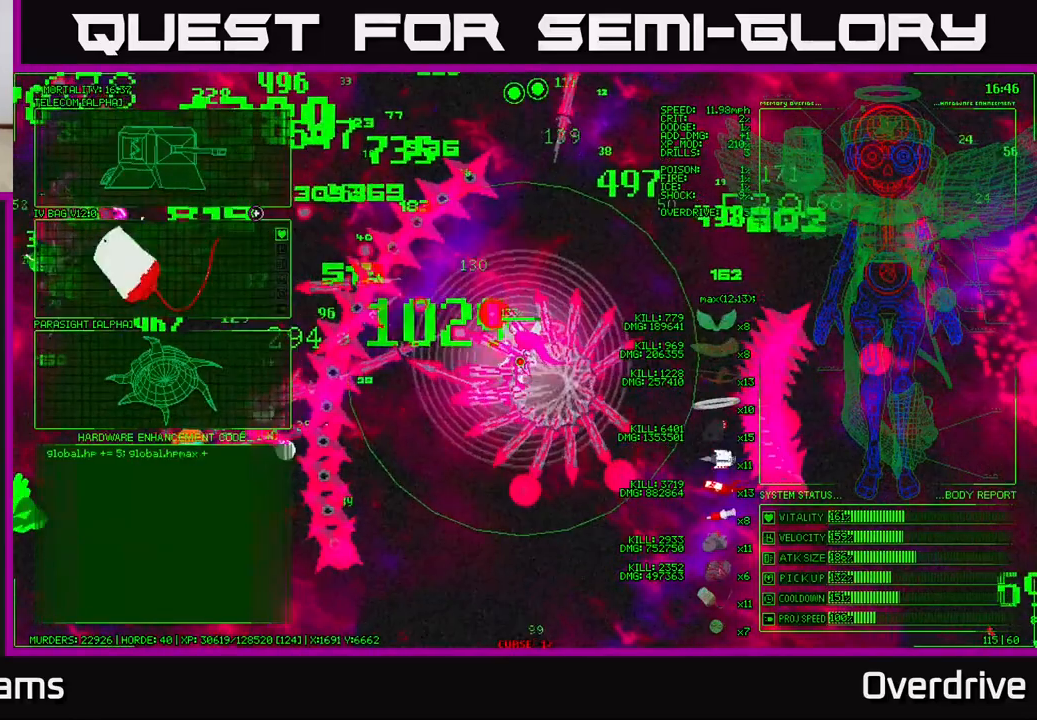
{"buttons": [], "left_stick": "down", "right_stick": "center", "events": [[50, "left_stick", "up"], [317, "left_stick", "left"], [500, "left_stick", "down"]]}
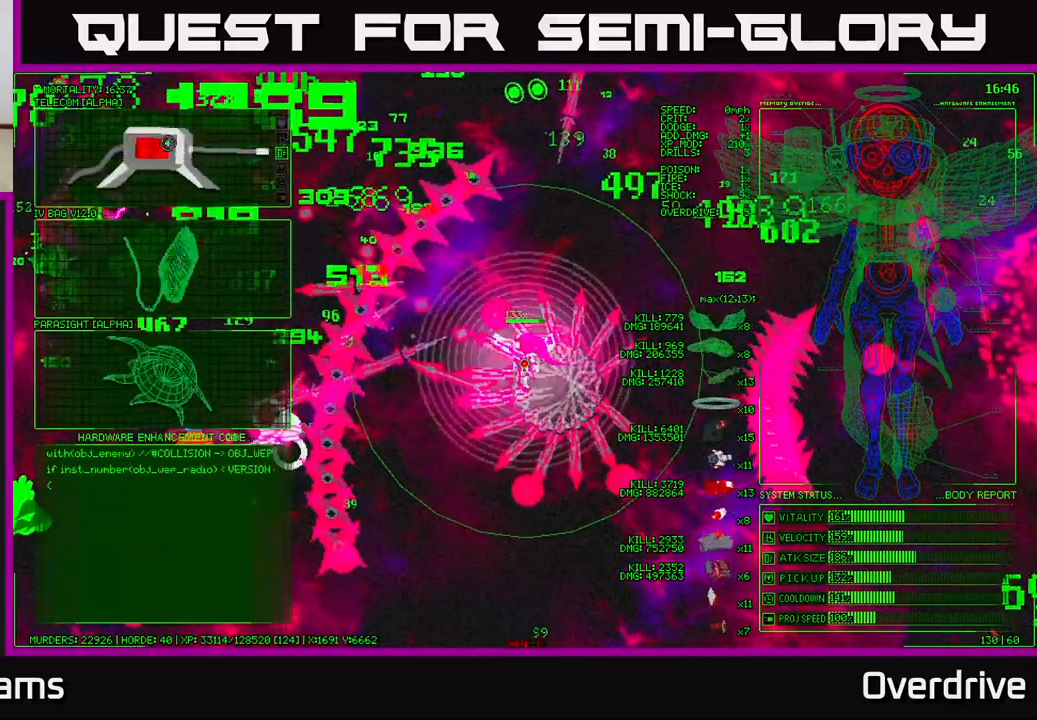
{"buttons": [], "left_stick": "up", "right_stick": "center", "events": [[433, "left_stick", "center"], [483, "left_stick", "up"]]}
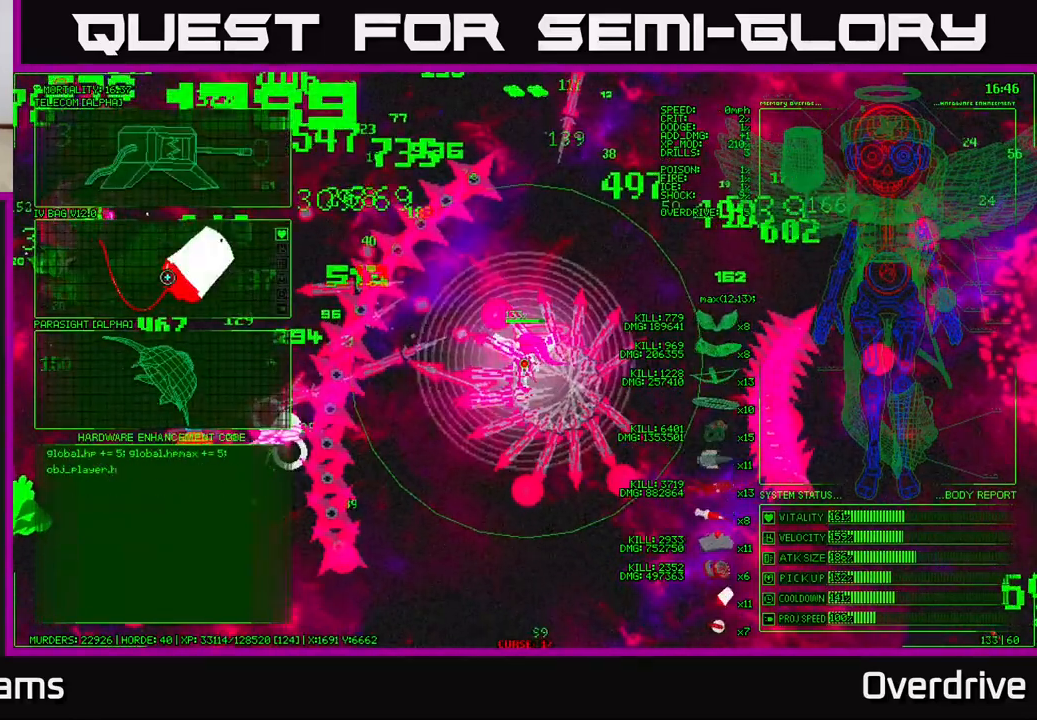
{"buttons": [], "left_stick": "center", "right_stick": "center", "events": [[217, "left_stick", "center"]]}
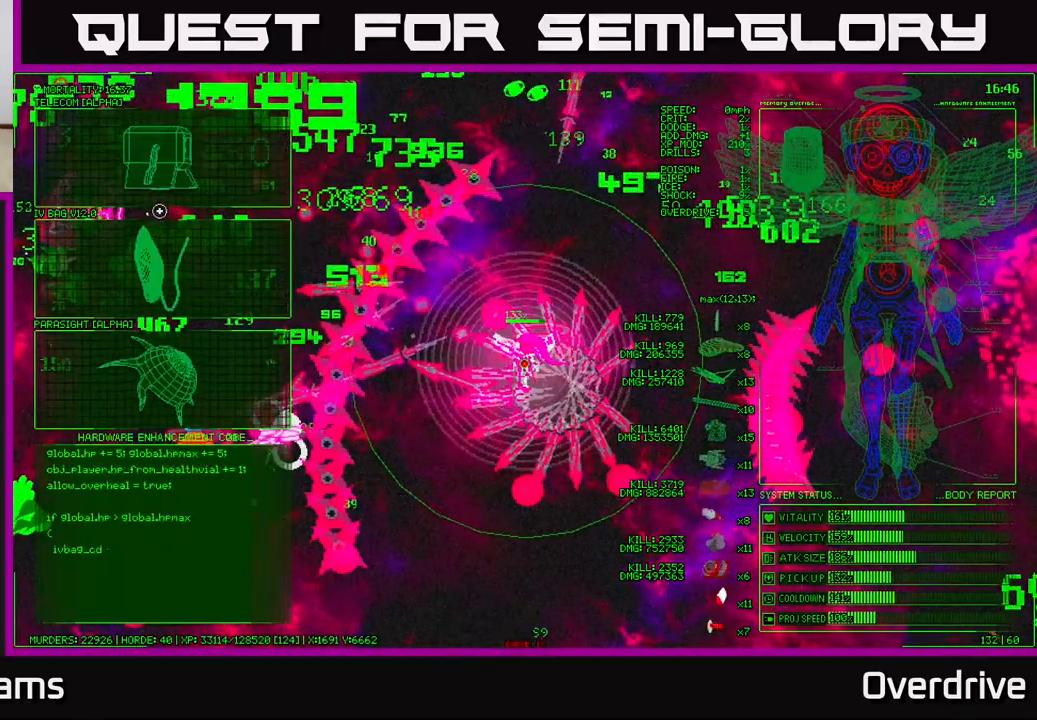
{"buttons": [], "left_stick": "center", "right_stick": "center", "events": []}
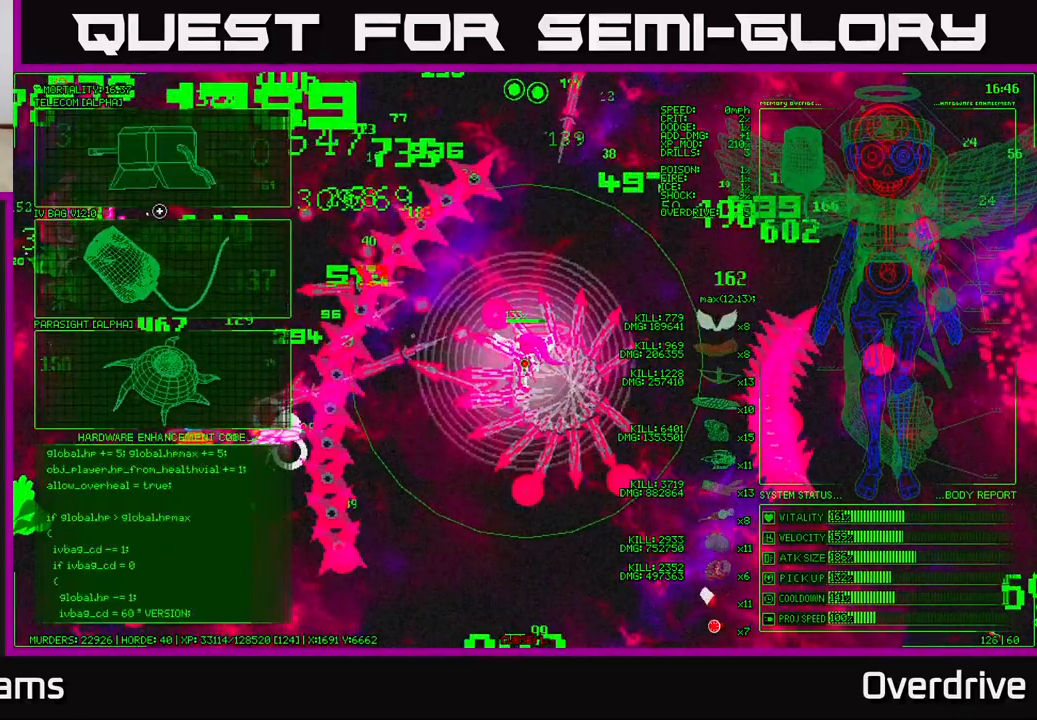
{"buttons": [], "left_stick": "center", "right_stick": "center", "events": []}
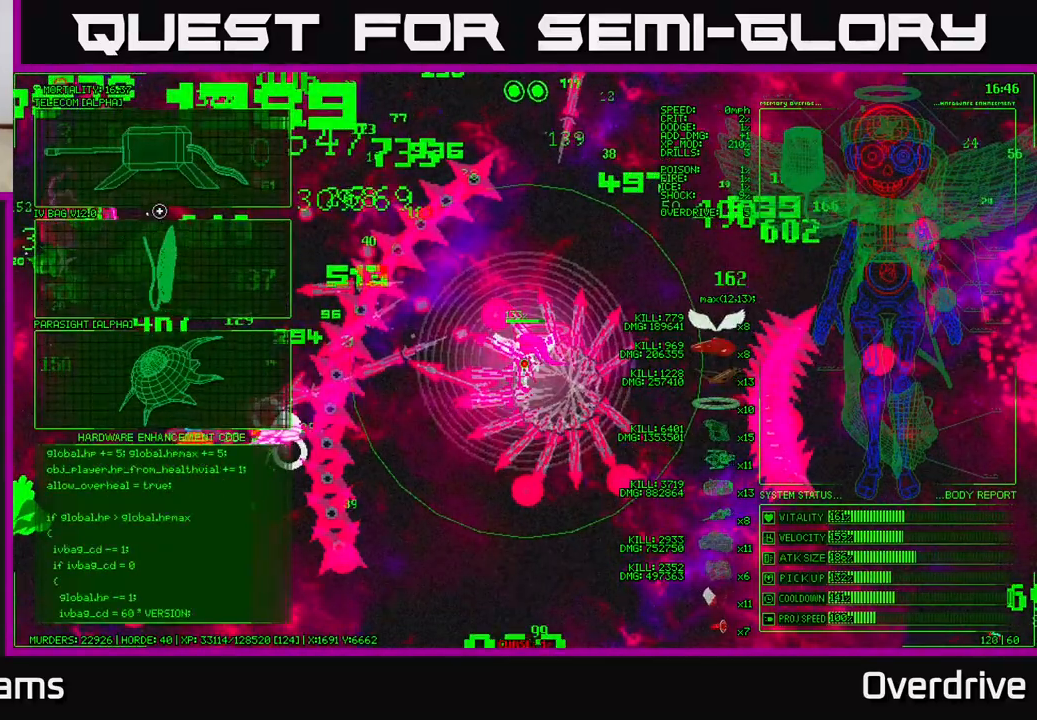
{"buttons": [], "left_stick": "center", "right_stick": "center", "events": []}
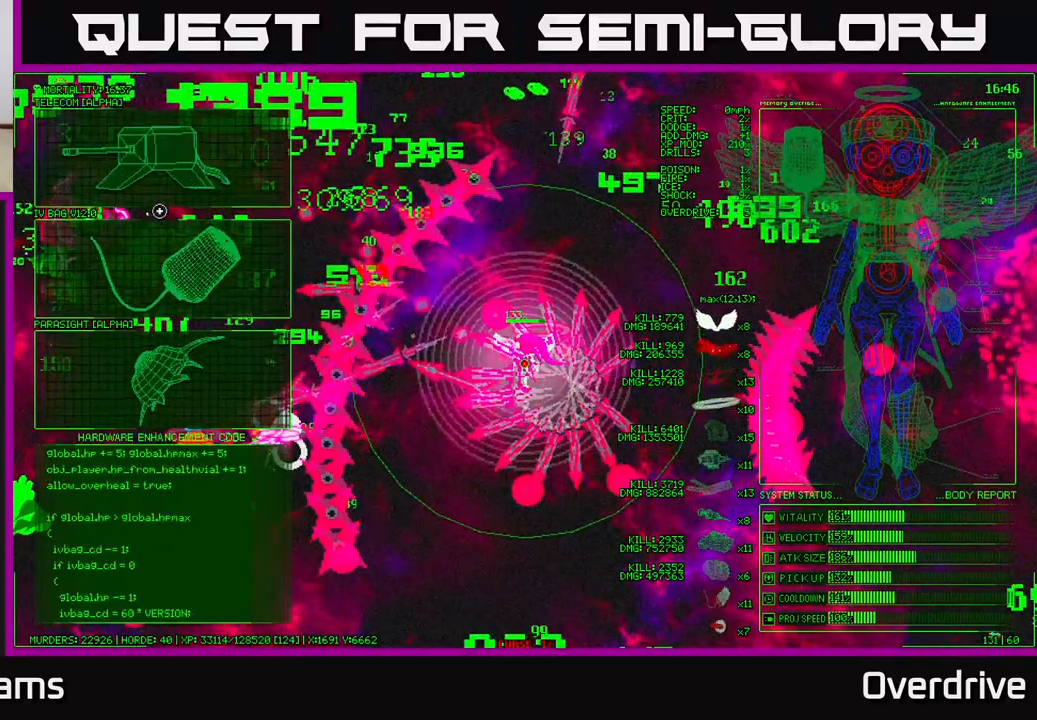
{"buttons": [], "left_stick": "center", "right_stick": "center", "events": []}
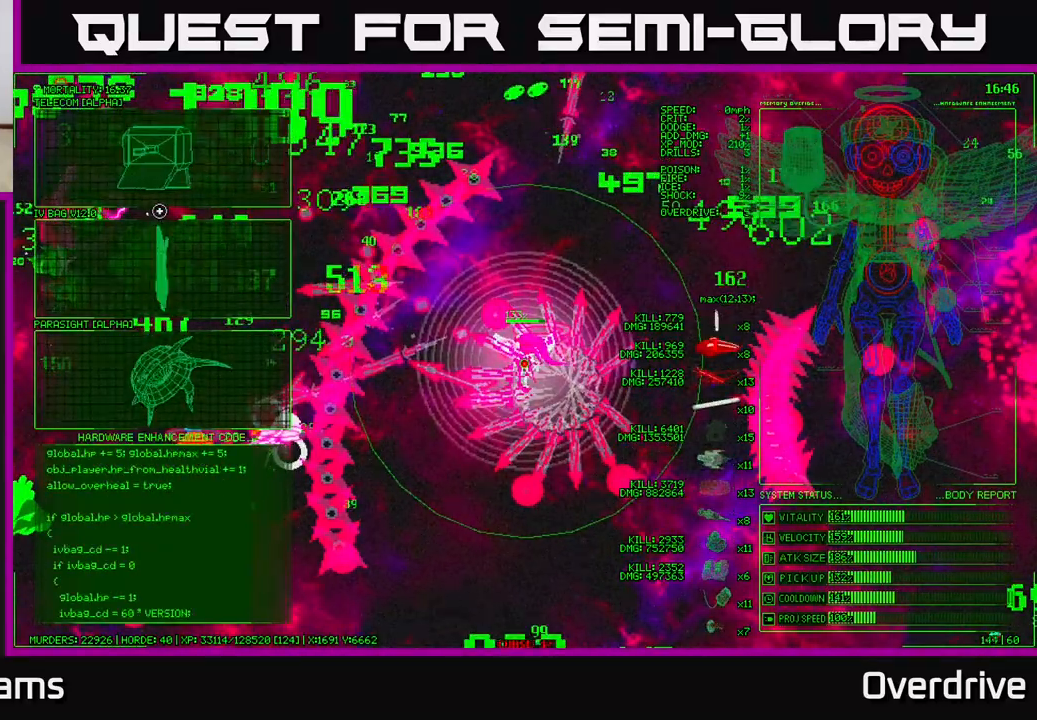
{"buttons": [], "left_stick": "up", "right_stick": "center", "events": [[183, "left_stick", "up"]]}
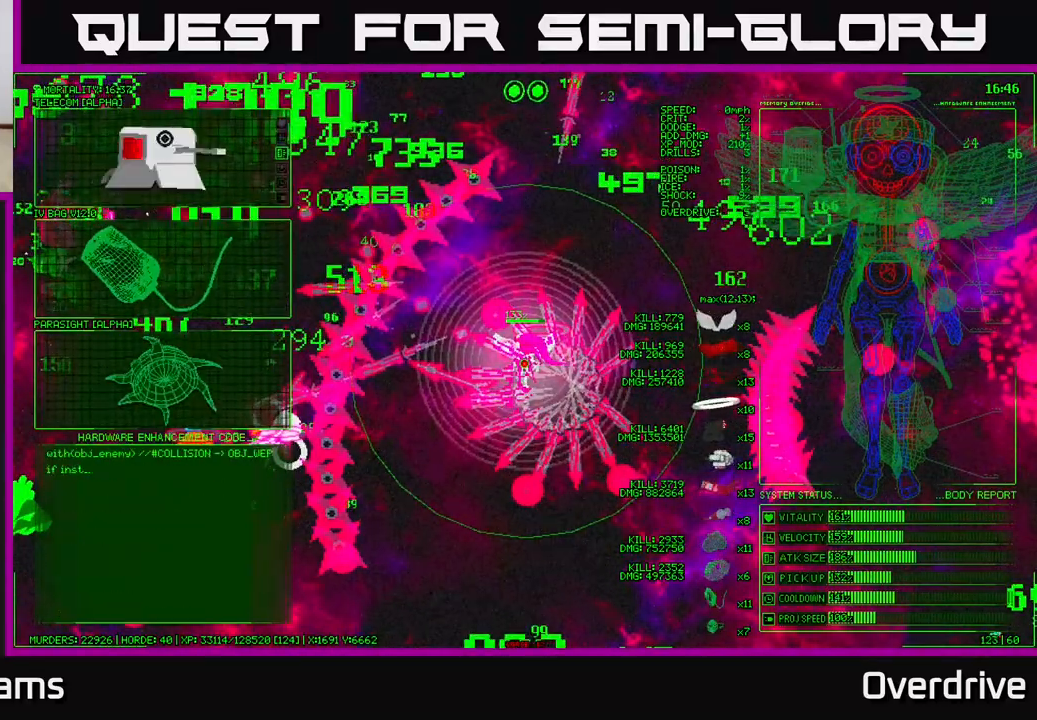
{"buttons": [], "left_stick": "down-left", "right_stick": "center", "events": [[33, "left_stick", "right"], [83, "left_stick", "down"], [267, "left_stick", "down-left"]]}
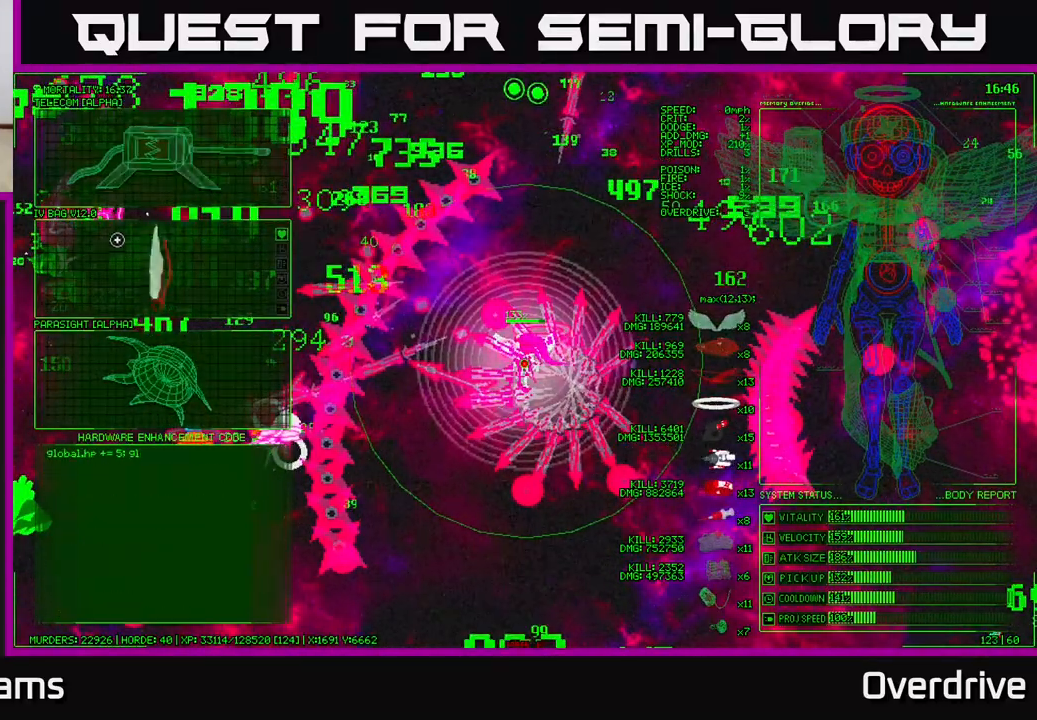
{"buttons": [], "left_stick": "down-right", "right_stick": "center", "events": [[83, "left_stick", "up-left"], [183, "left_stick", "up"], [450, "left_stick", "down-right"]]}
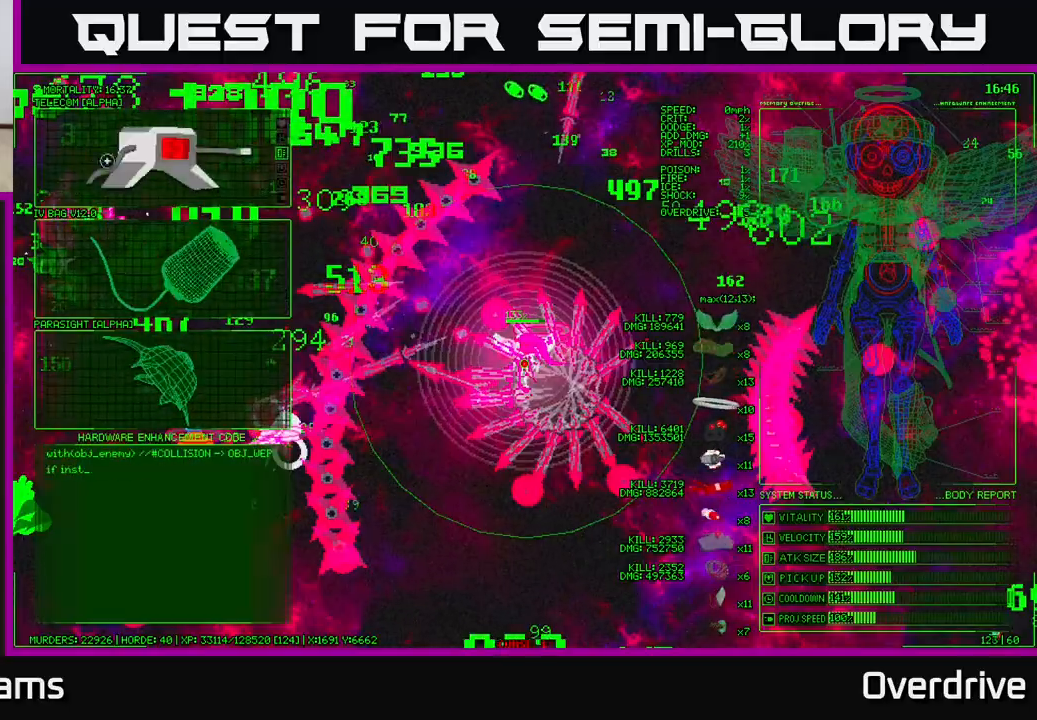
{"buttons": [], "left_stick": "center", "right_stick": "center", "events": [[133, "left_stick", "center"]]}
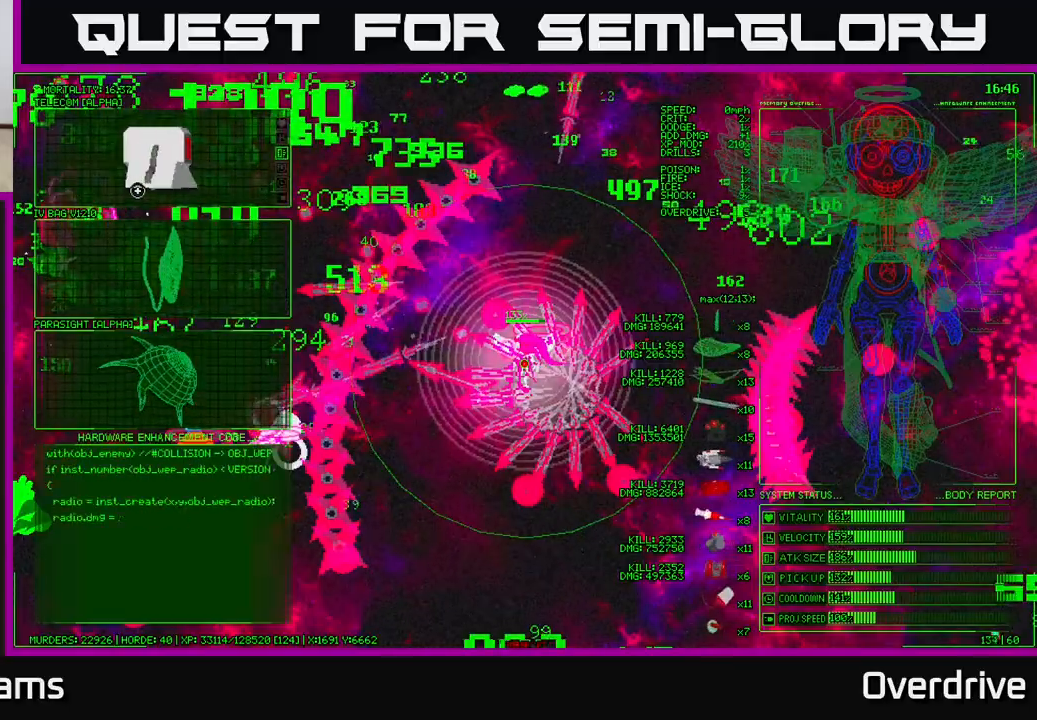
{"buttons": ["A"], "left_stick": "up", "right_stick": "center", "events": [[367, "left_stick", "up"], [500, "A", "down"]]}
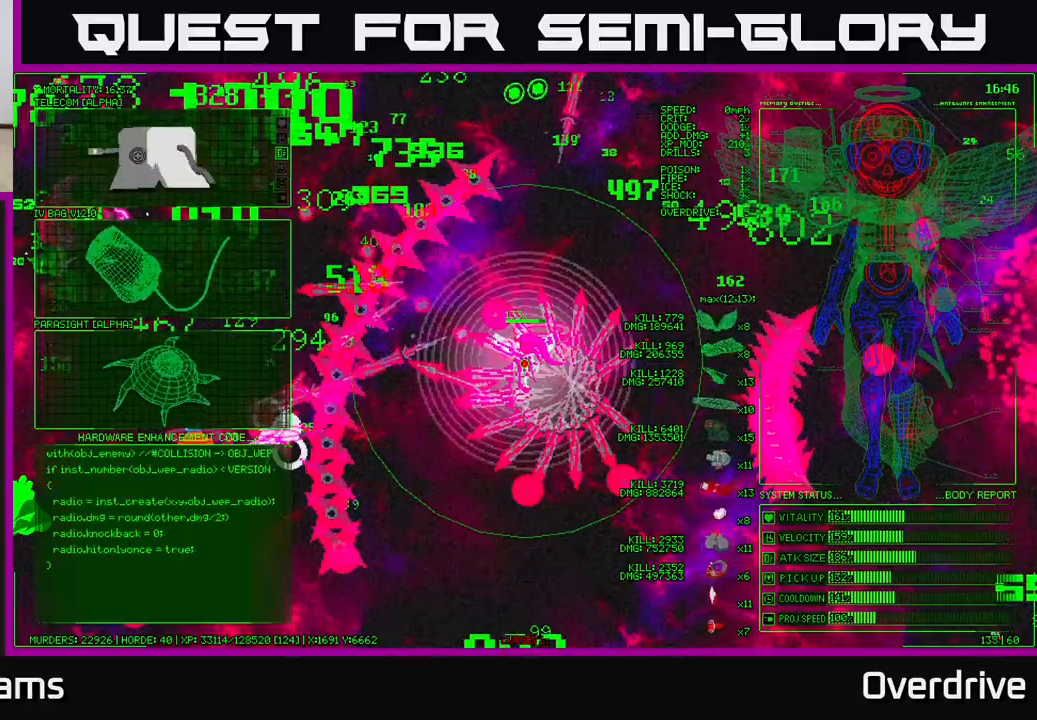
{"buttons": [], "left_stick": "down", "right_stick": "left", "events": [[17, "left_stick", "center"], [83, "A", "up"], [250, "left_stick", "down"], [333, "right_stick", "left"]]}